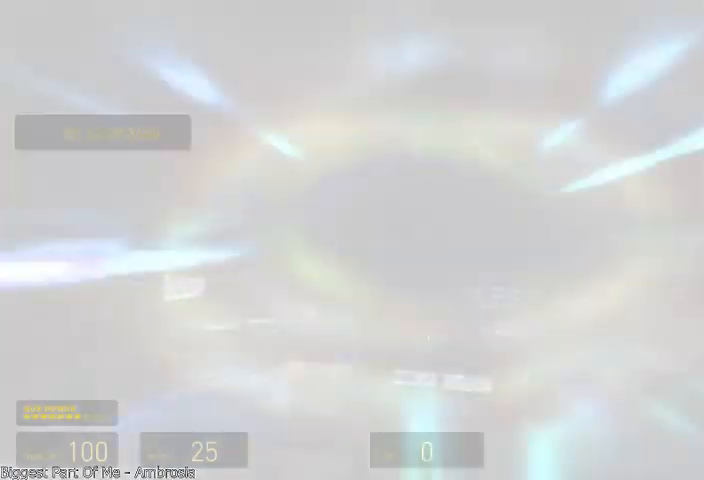
Gameplay with keyboard and mouse; each line is a JSON object with the keys and mouse buttons held at the frame after it. "events" lists presses ("down") and releases ("up") of "a", "alt", "d", "r", "s", "shift", "space", "tab", "w", "mouse_left", "mouse_right", "mouse_wheel_up" and "mouse_wheel_down" between this image and that frame as [ms after this image, input, new state], when the widget could be followed in between. "mouse_left", "mouse_right", "mouse_wheel_up", "mouse_wheel_down" = the "left", "right", "wheel_up", "wheel_down" buttons of the "mouse" list. No other keys are recorded. Mouse movement is not recorded.
{"keys": [], "mouse": [], "events": []}
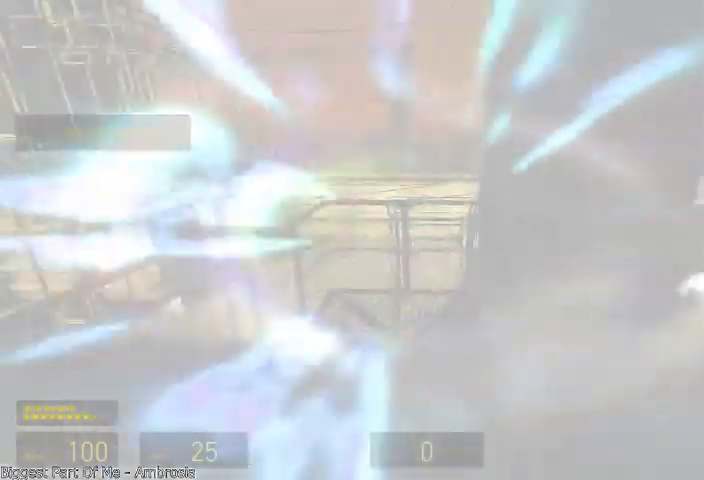
{"keys": ["alt", "w"], "mouse": [], "events": [[125, "w", "down"], [458, "alt", "down"]]}
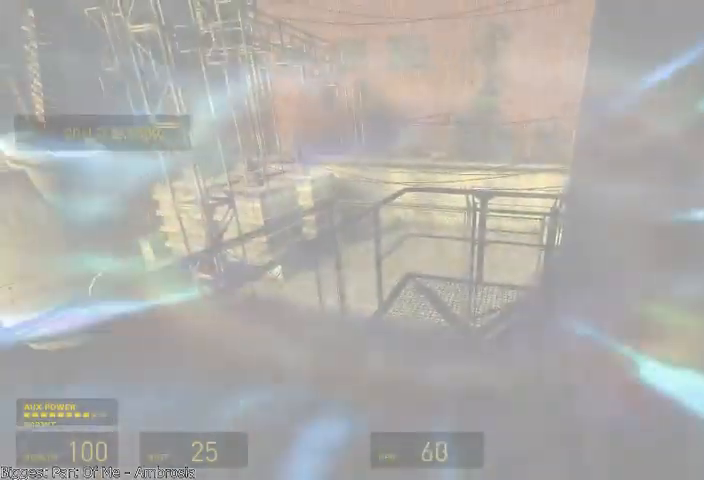
{"keys": ["alt", "w"], "mouse": [], "events": []}
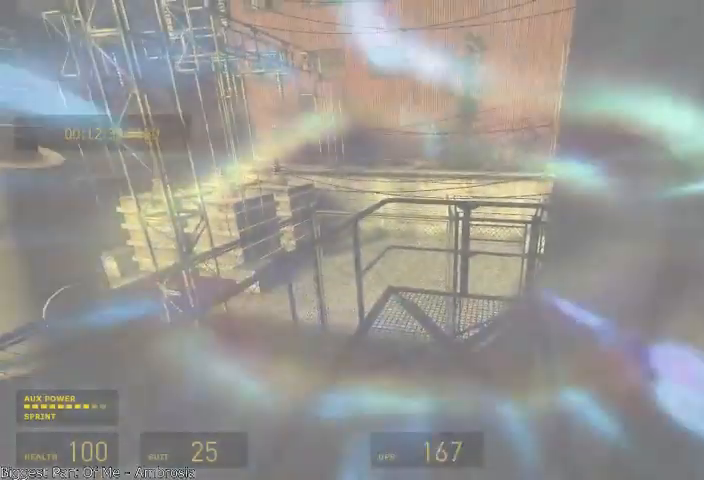
{"keys": ["a", "shift"], "mouse": ["wheel_up"], "events": [[333, "mouse_wheel_up", "down"], [375, "a", "down"], [375, "shift", "down"], [417, "alt", "up"], [417, "w", "up"]]}
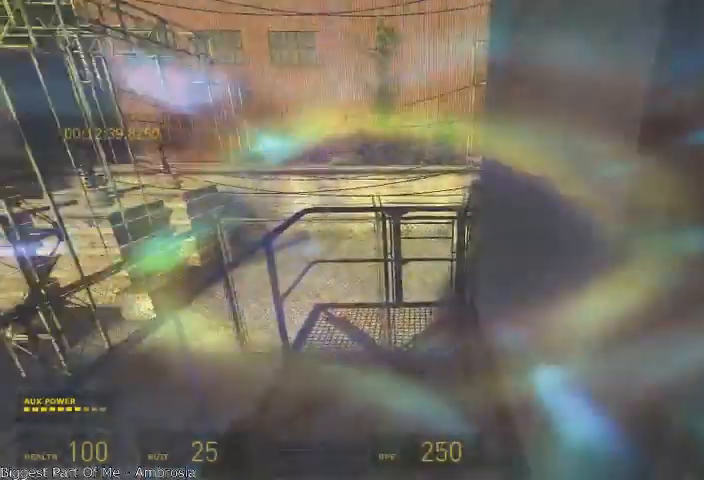
{"keys": ["a", "shift"], "mouse": [], "events": [[333, "mouse_wheel_up", "up"]]}
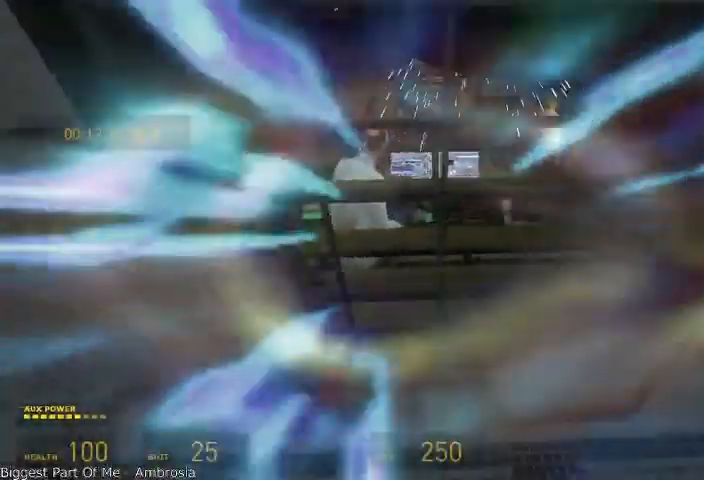
{"keys": ["a", "shift"], "mouse": [], "events": []}
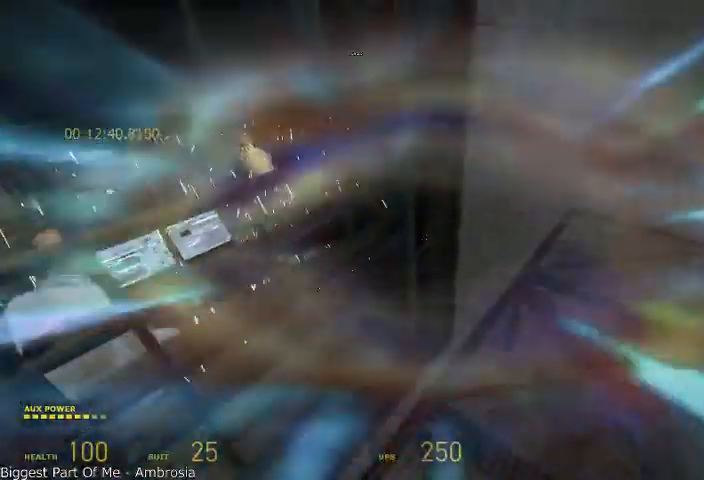
{"keys": ["a", "shift"], "mouse": [], "events": []}
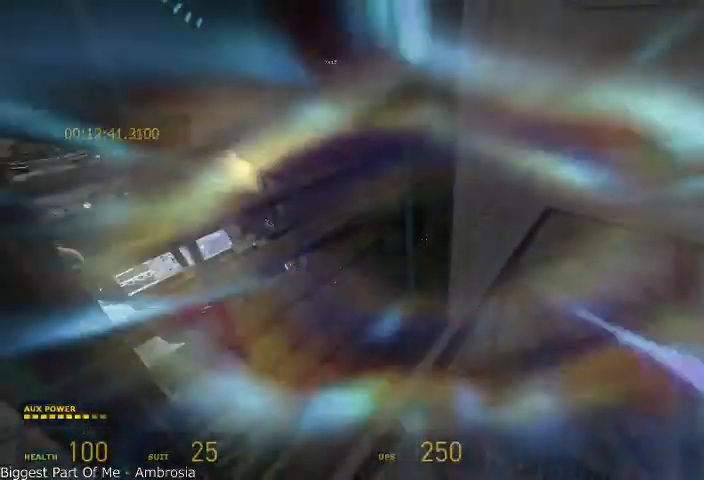
{"keys": ["a", "shift"], "mouse": []}
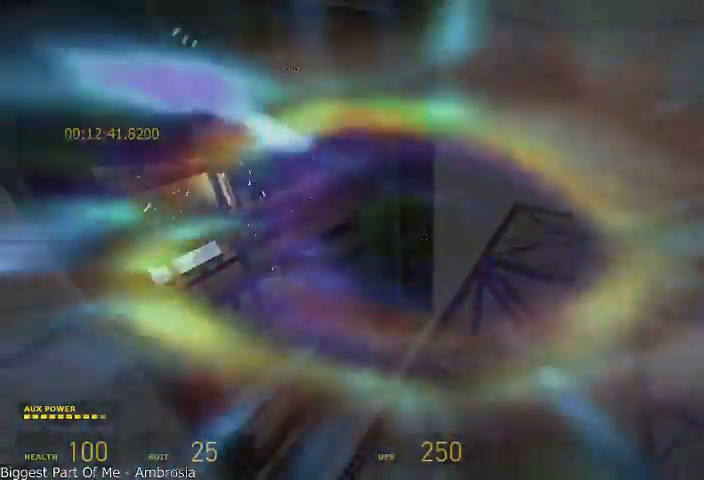
{"keys": ["a", "shift"], "mouse": ["wheel_up"], "events": [[292, "mouse_wheel_up", "down"]]}
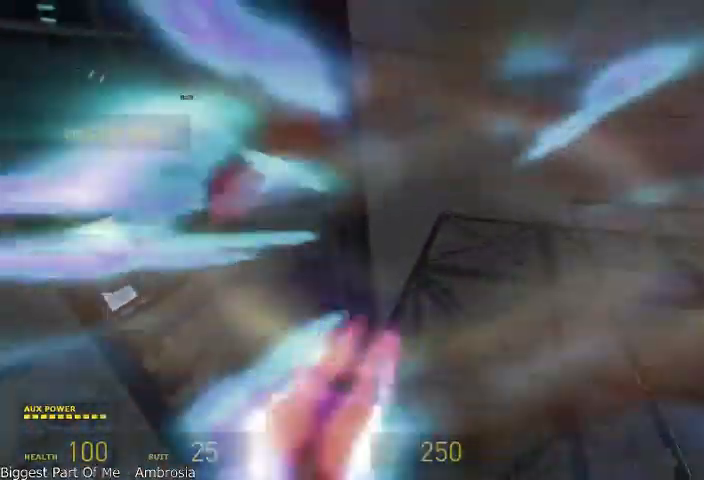
{"keys": ["a", "shift"], "mouse": ["wheel_up", "wheel_down"], "events": [[375, "mouse_wheel_down", "down"]]}
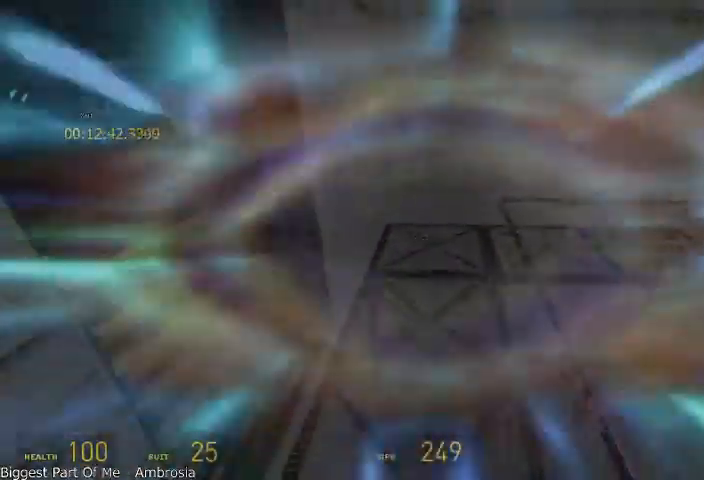
{"keys": ["a", "shift"], "mouse": ["wheel_up", "wheel_down"], "events": [[42, "mouse_wheel_up", "up"], [333, "mouse_wheel_up", "down"]]}
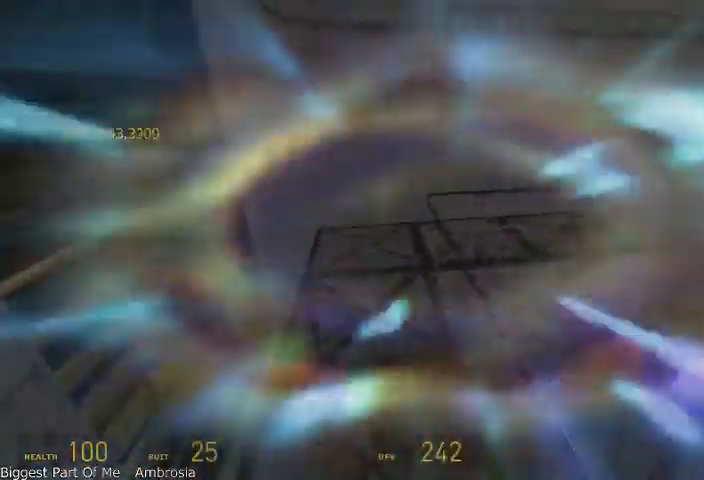
{"keys": ["a", "shift"], "mouse": ["wheel_up", "wheel_down"]}
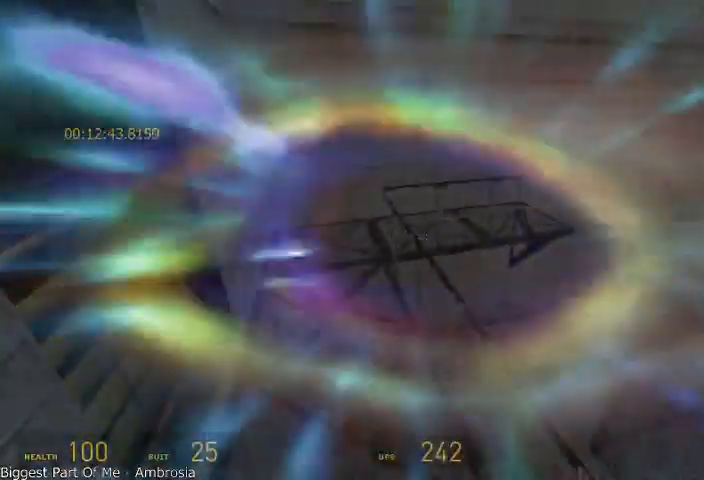
{"keys": ["a", "shift"], "mouse": ["wheel_up", "wheel_down"], "events": [[83, "mouse_wheel_up", "up"], [333, "mouse_wheel_up", "down"]]}
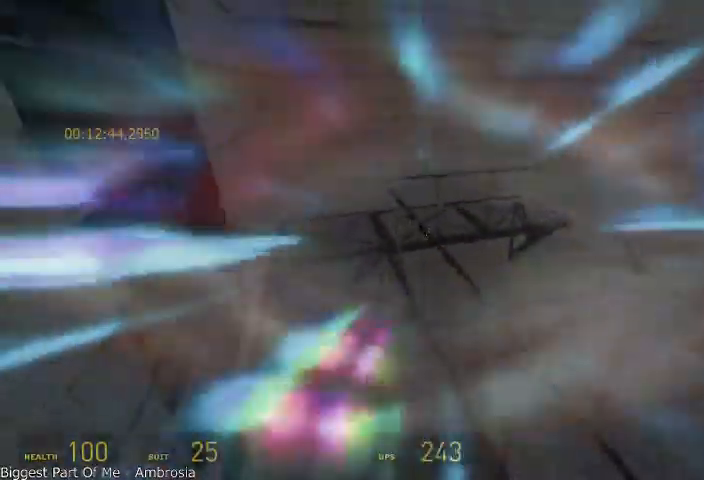
{"keys": ["a", "shift"], "mouse": ["wheel_up", "wheel_down"], "events": [[83, "mouse_wheel_down", "up"], [375, "mouse_wheel_down", "down"]]}
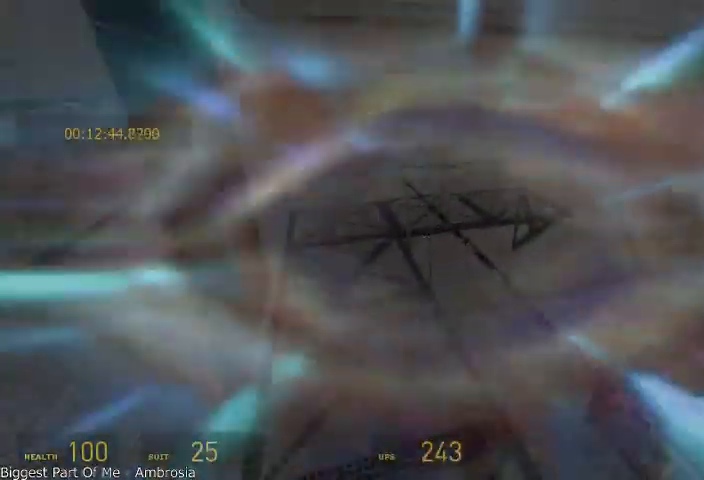
{"keys": ["a", "shift"], "mouse": ["wheel_down"], "events": [[167, "mouse_wheel_up", "up"]]}
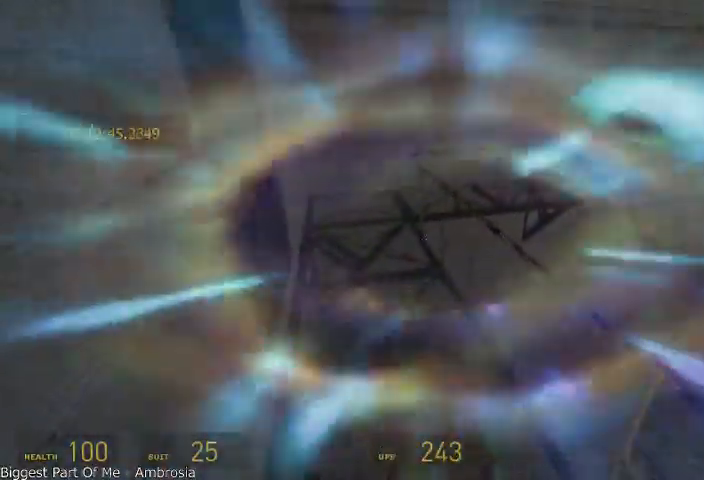
{"keys": ["a", "shift"], "mouse": ["wheel_up"], "events": [[125, "mouse_wheel_up", "down"], [333, "mouse_wheel_down", "up"]]}
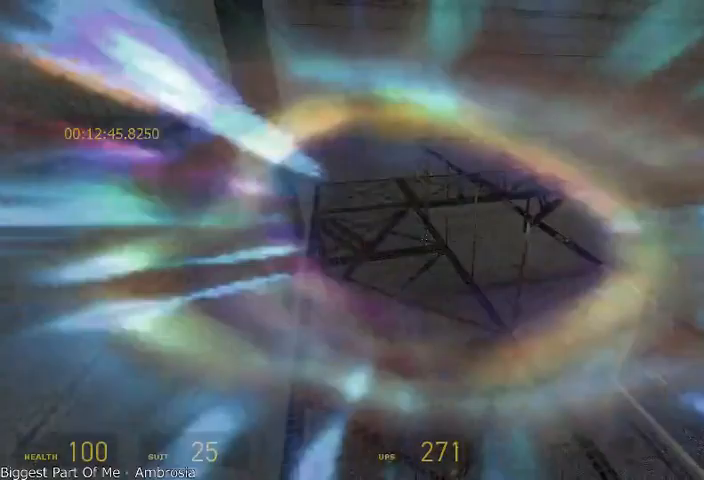
{"keys": ["a", "shift"], "mouse": ["wheel_up", "wheel_down"], "events": [[208, "mouse_wheel_down", "down"]]}
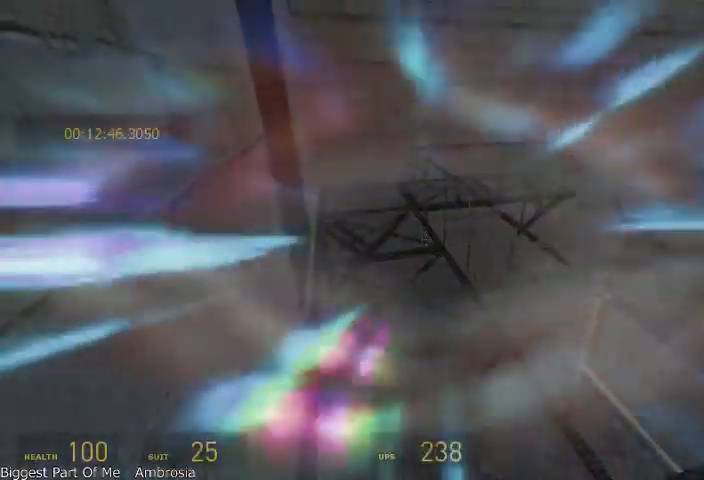
{"keys": ["a", "shift"], "mouse": [], "events": [[83, "mouse_wheel_up", "up"], [458, "mouse_wheel_down", "up"]]}
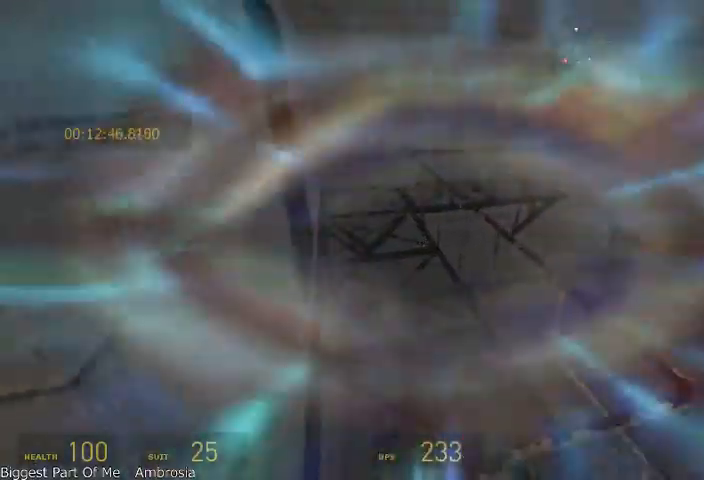
{"keys": ["a", "shift"], "mouse": [], "events": []}
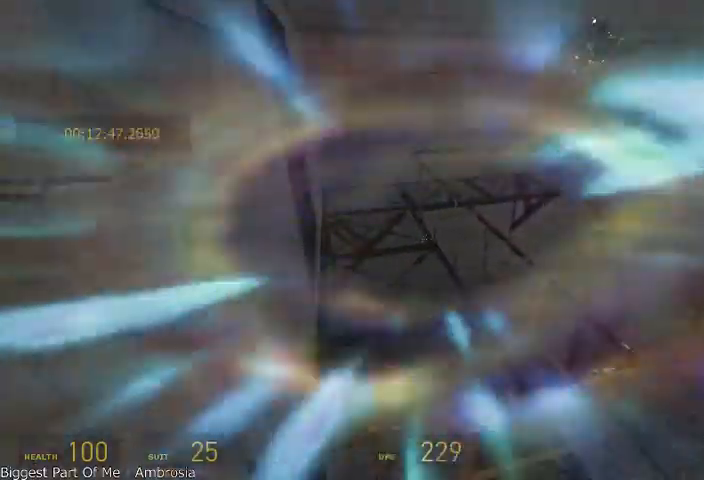
{"keys": ["a", "shift"], "mouse": []}
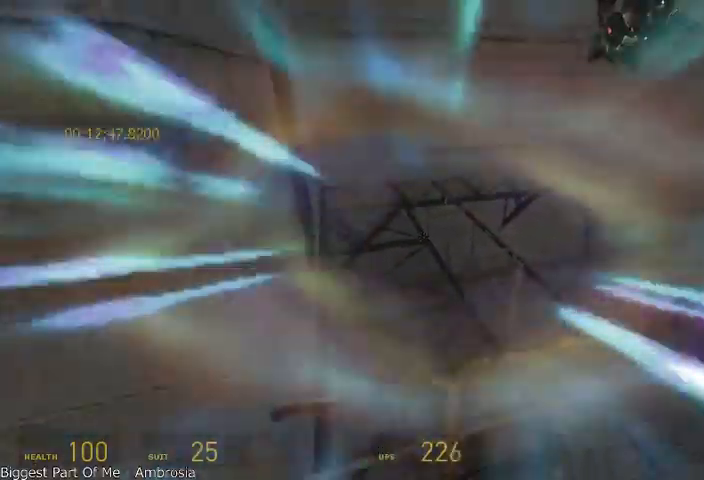
{"keys": ["a", "shift"], "mouse": [], "events": []}
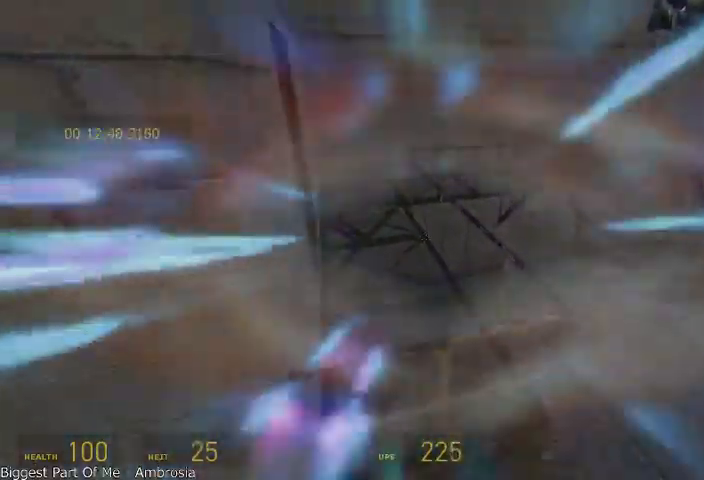
{"keys": ["a", "shift"], "mouse": [], "events": []}
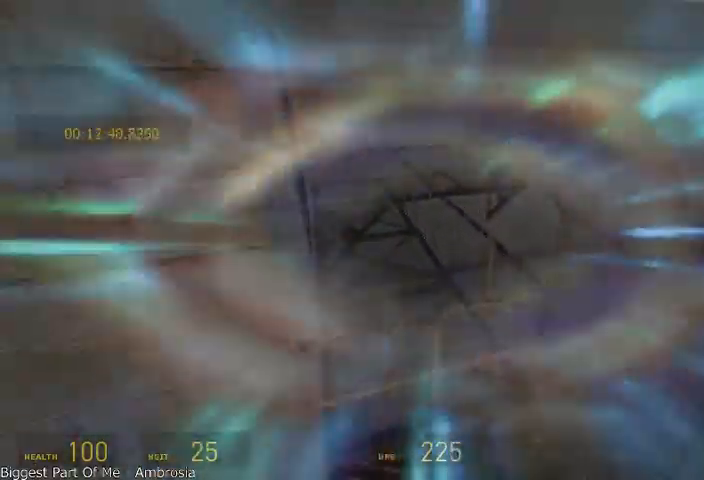
{"keys": ["a", "shift"], "mouse": [], "events": []}
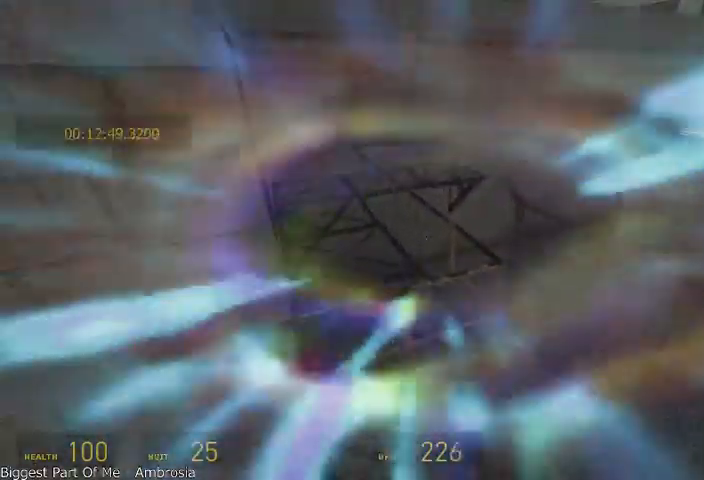
{"keys": ["d", "shift"], "mouse": []}
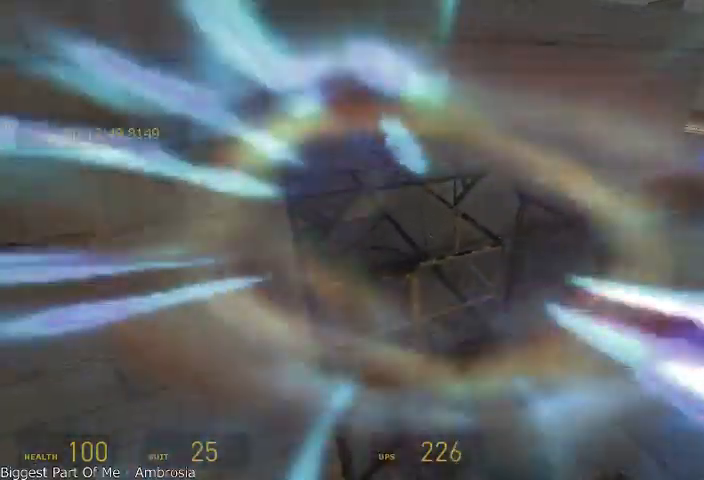
{"keys": ["d", "shift"], "mouse": [], "events": []}
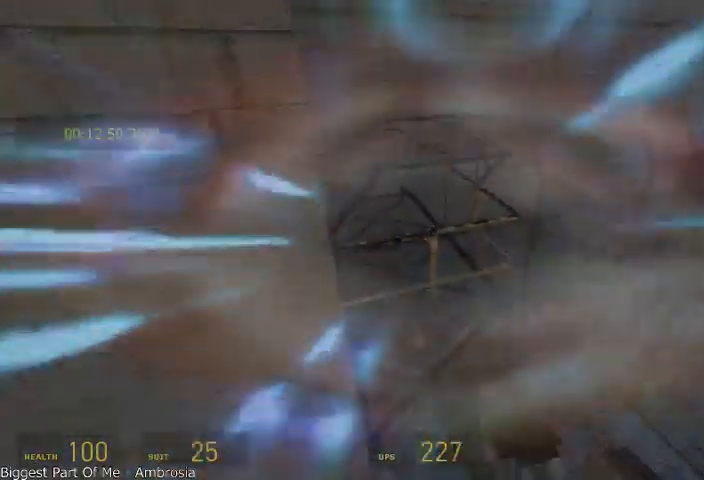
{"keys": ["d", "shift"], "mouse": [], "events": []}
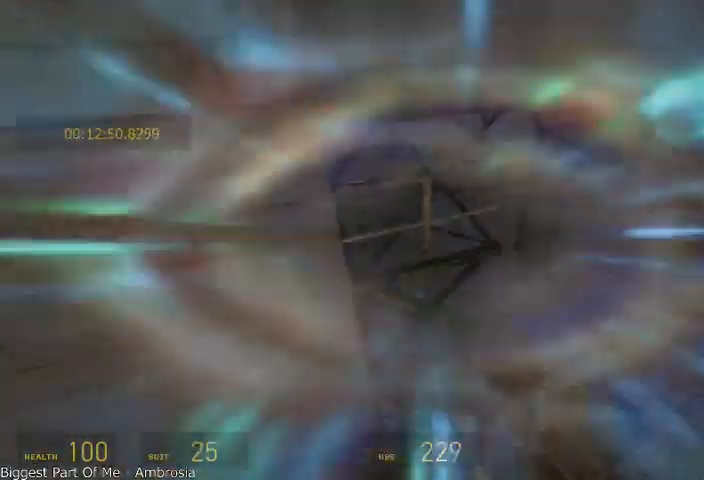
{"keys": ["shift"], "mouse": [], "events": [[208, "d", "up"]]}
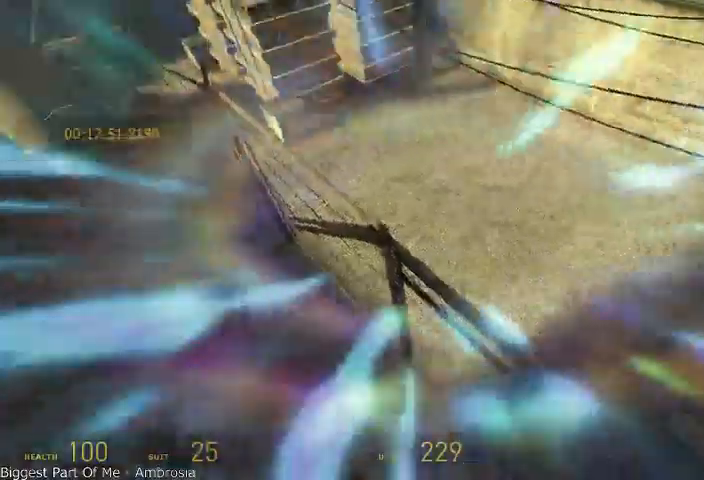
{"keys": ["d", "shift"], "mouse": [], "events": [[292, "d", "down"]]}
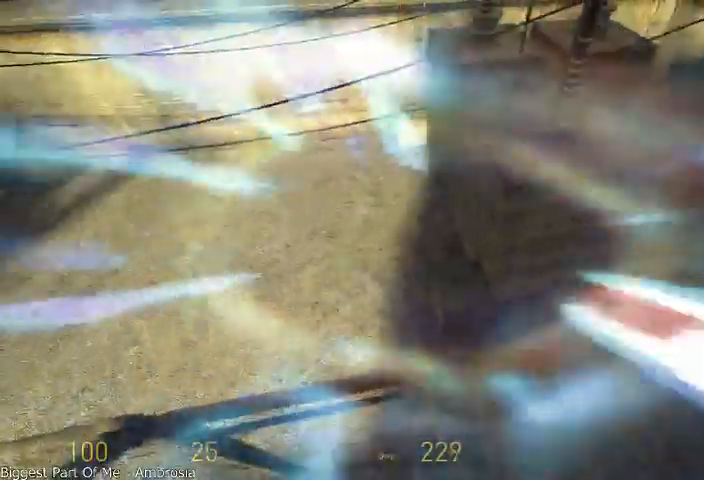
{"keys": ["d", "s", "shift"], "mouse": ["wheel_up"], "events": [[125, "s", "down"], [167, "mouse_wheel_up", "down"]]}
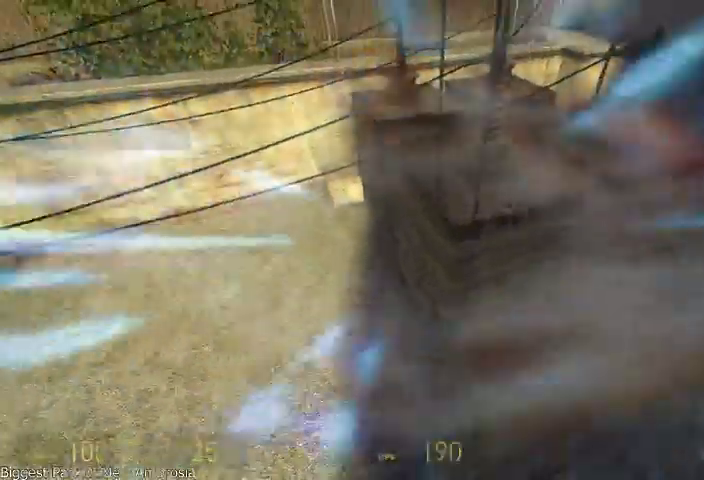
{"keys": ["d", "s", "shift"], "mouse": ["wheel_down"], "events": [[208, "mouse_wheel_down", "down"], [417, "mouse_wheel_up", "up"]]}